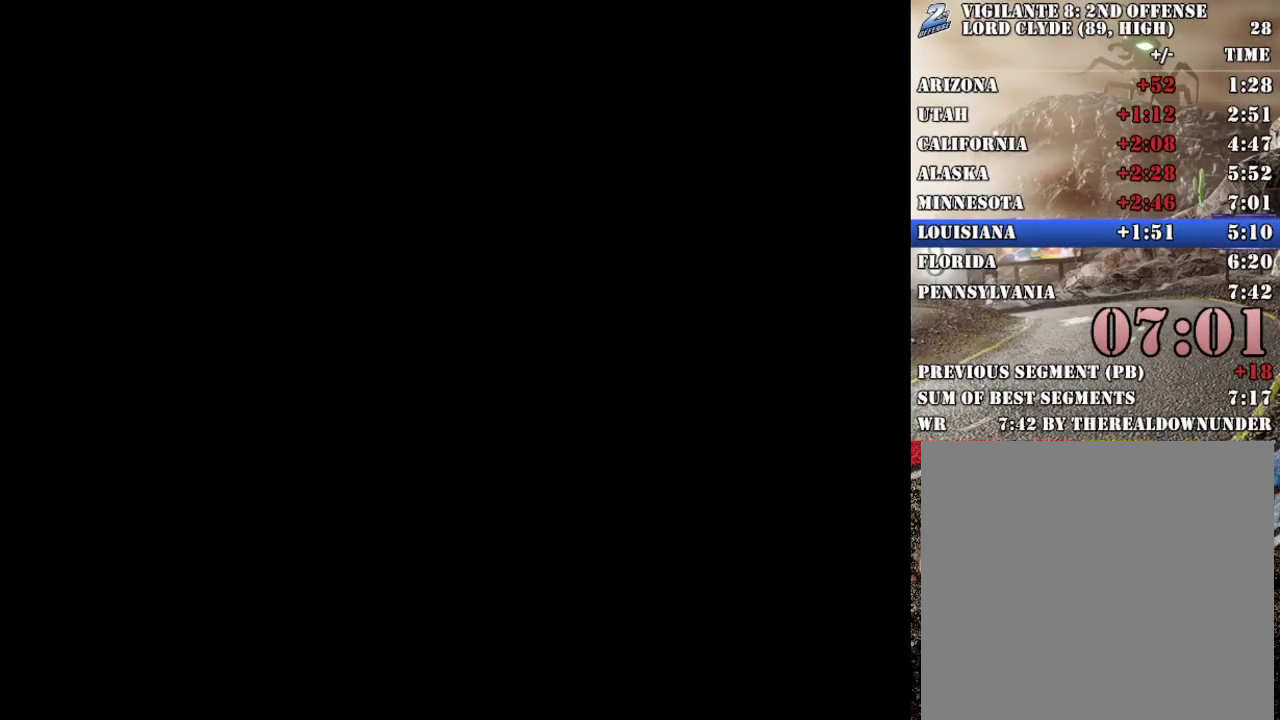
Gameplay with a controller (Xbox layout); each line is a JSON object with the inputs held at the frame after it. "events" lists button and stick changes between this image and that frame as [ms after this image, input, new state], when the widget could be followed in between.
{"buttons": ["L2"], "left_stick": "center", "right_stick": "center", "events": [[351, "R2", "down"], [451, "L2", "down"], [484, "R2", "up"]]}
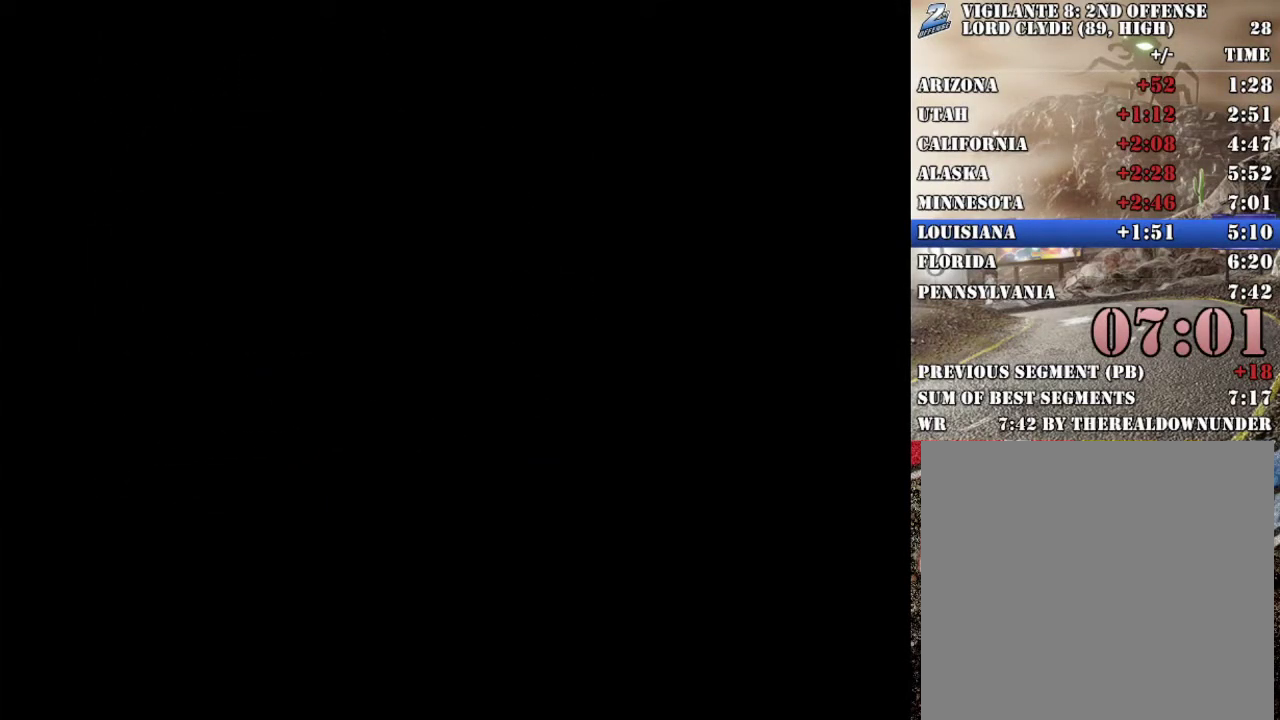
{"buttons": ["L2", "R2"], "left_stick": "center", "right_stick": "center", "events": [[67, "R2", "down"], [84, "L2", "up"], [184, "L2", "down"], [184, "R2", "up"], [251, "R2", "down"], [318, "L2", "up"], [352, "R2", "up"], [402, "L2", "down"], [402, "R2", "down"]]}
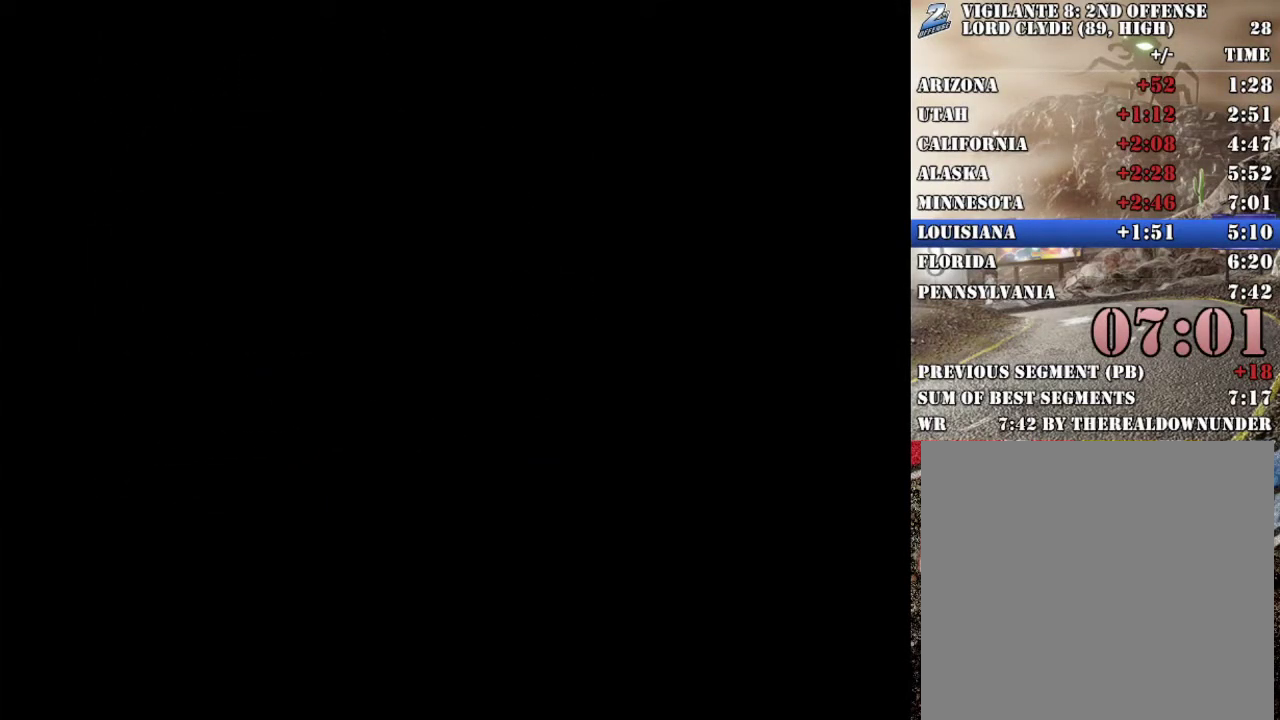
{"buttons": ["L2"], "left_stick": "center", "right_stick": "center", "events": [[17, "R2", "up"], [33, "L2", "up"], [67, "R2", "down"], [117, "L2", "down"], [184, "R2", "up"], [201, "L2", "up"], [234, "R2", "down"], [284, "L2", "down"], [351, "R2", "up"], [401, "L2", "up"], [401, "R2", "down"], [485, "L2", "down"], [502, "R2", "up"]]}
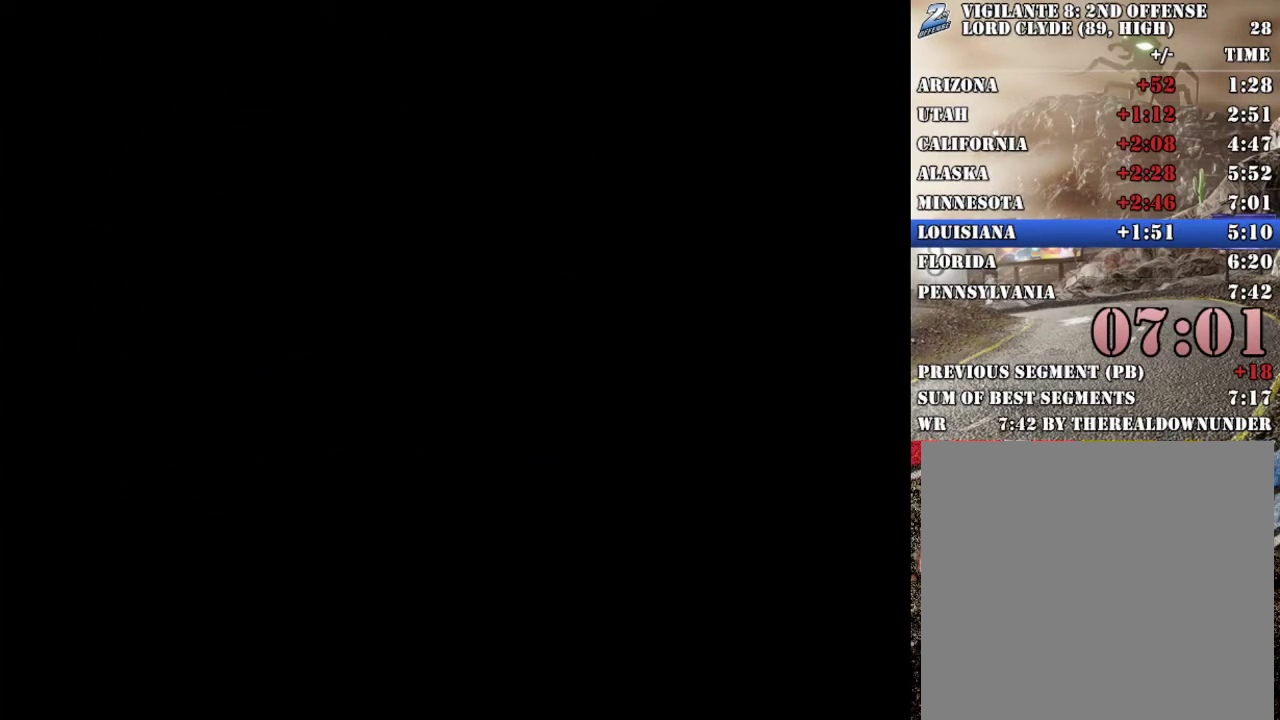
{"buttons": [], "left_stick": "center", "right_stick": "center", "events": [[67, "R2", "down"], [100, "L2", "up"], [167, "R2", "up"], [184, "L2", "down"], [234, "R2", "down"], [317, "L2", "up"], [384, "L2", "down"], [451, "R2", "up"], [501, "L2", "up"]]}
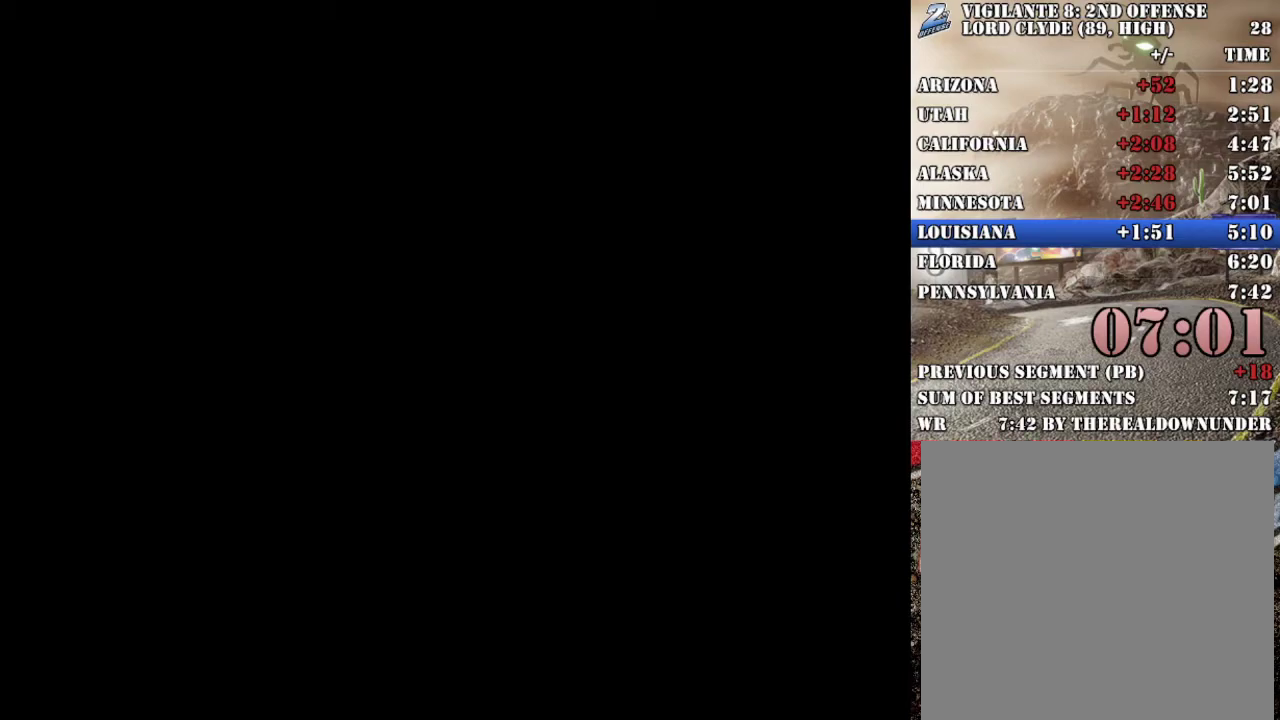
{"buttons": [], "left_stick": "center", "right_stick": "center", "events": [[17, "R2", "down"], [67, "L2", "down"], [117, "R2", "up"], [201, "L2", "up"]]}
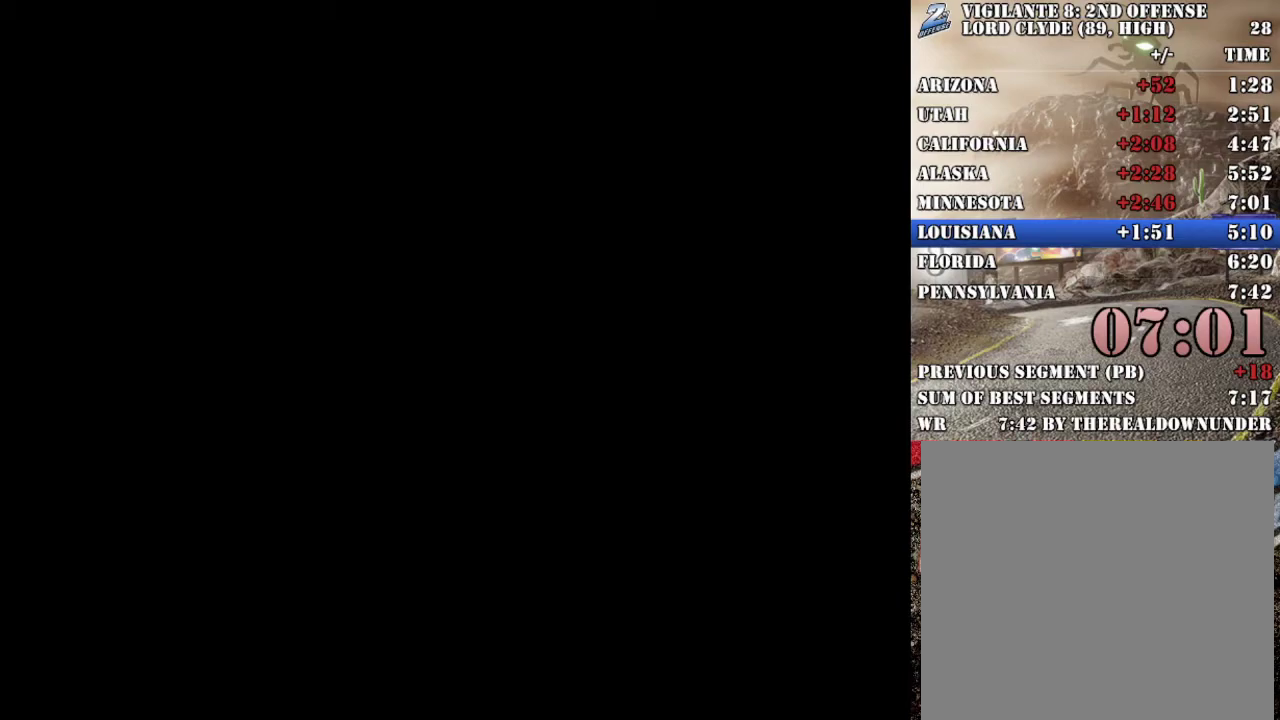
{"buttons": [], "left_stick": "center", "right_stick": "center", "events": []}
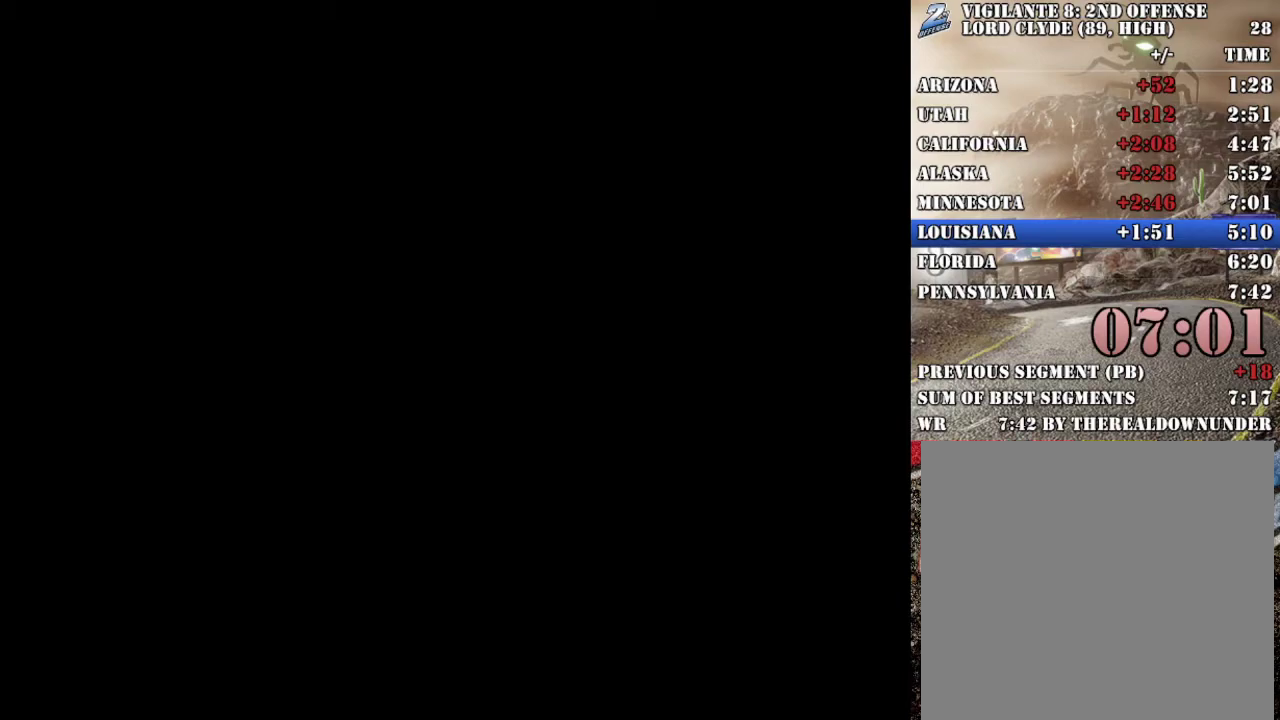
{"buttons": [], "left_stick": "center", "right_stick": "center", "events": []}
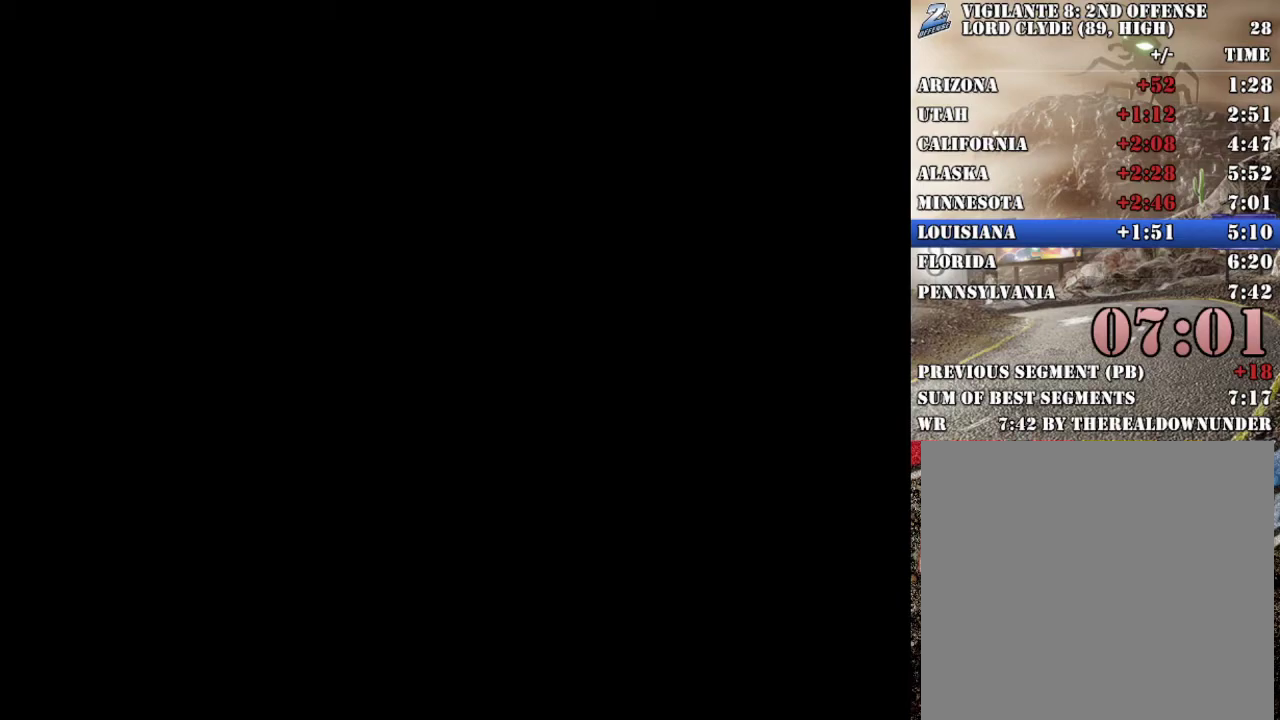
{"buttons": [], "left_stick": "center", "right_stick": "center", "events": []}
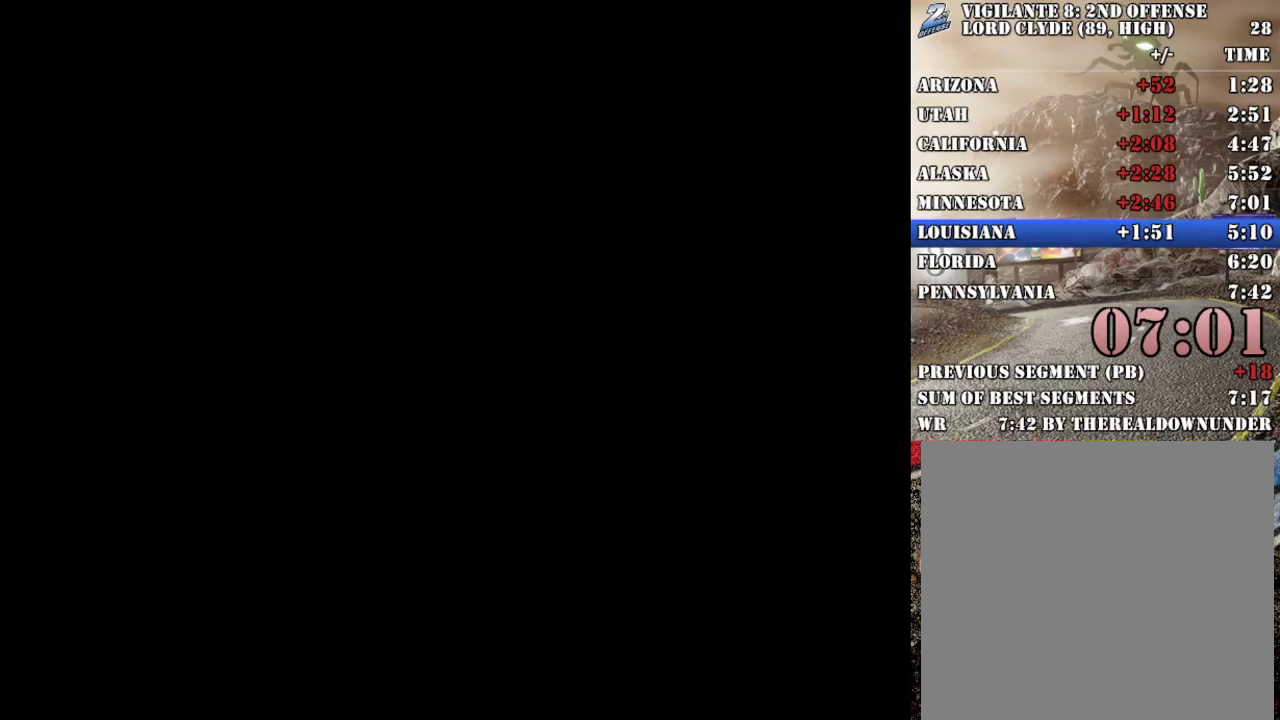
{"buttons": [], "left_stick": "center", "right_stick": "center", "events": []}
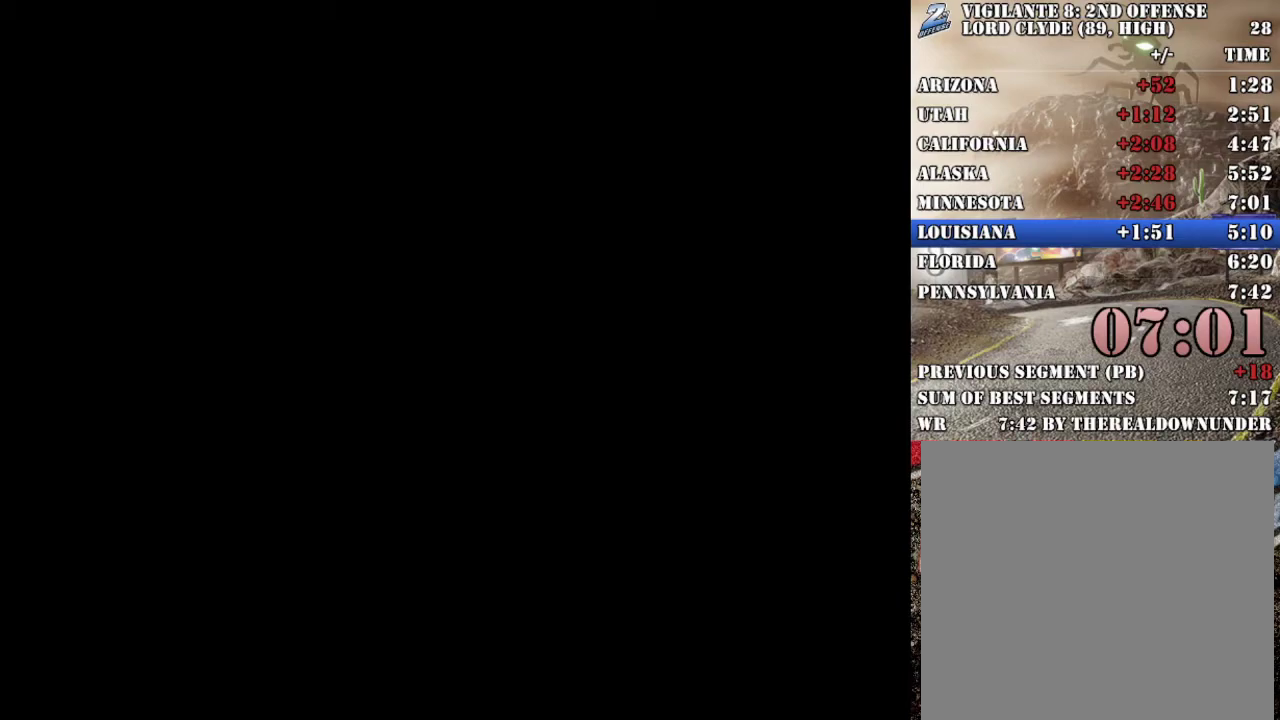
{"buttons": [], "left_stick": "center", "right_stick": "center", "events": []}
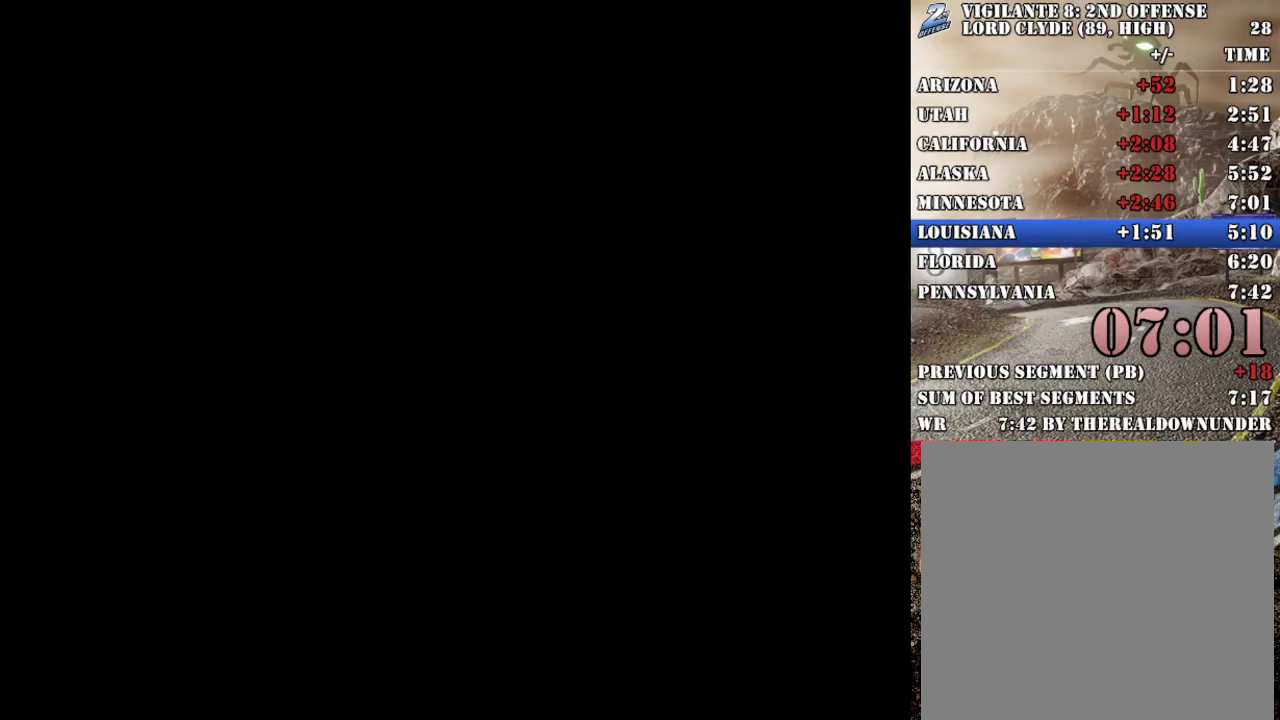
{"buttons": ["R2"], "left_stick": "center", "right_stick": "center", "events": [[284, "R2", "down"]]}
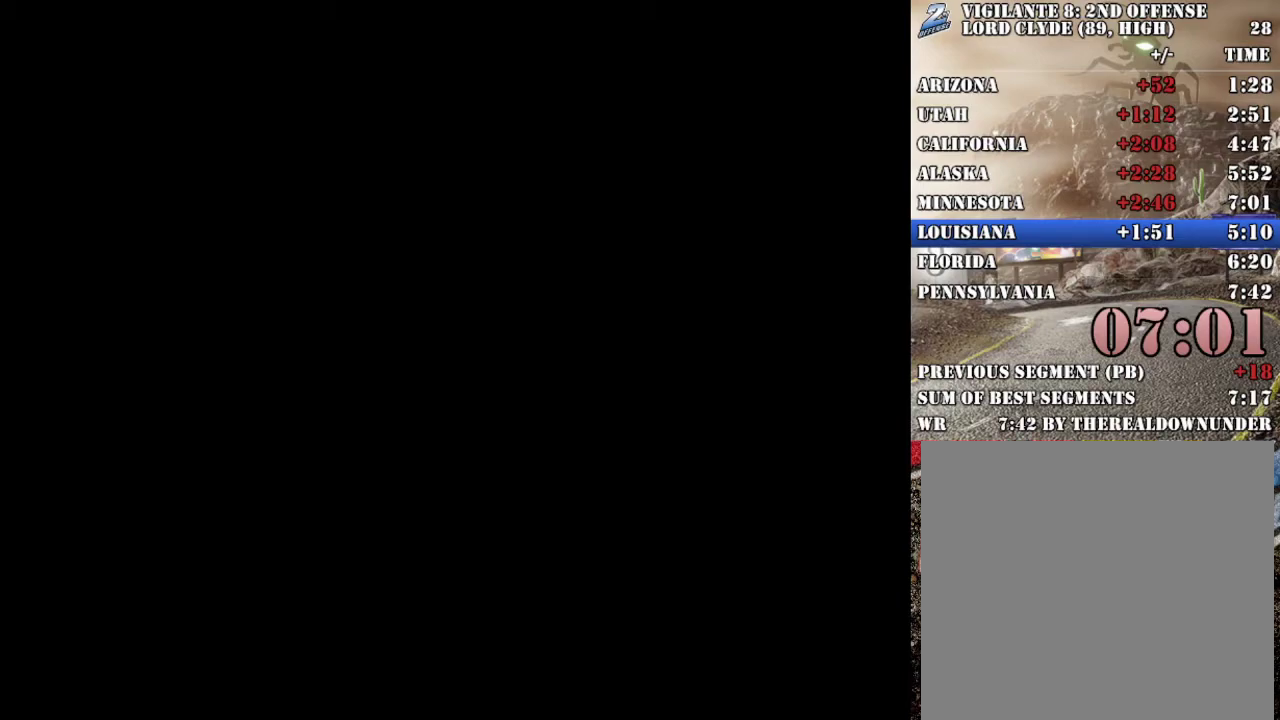
{"buttons": ["R2"], "left_stick": "center", "right_stick": "center", "events": [[50, "L2", "down"], [50, "R2", "up"], [284, "L2", "up"], [318, "R2", "down"]]}
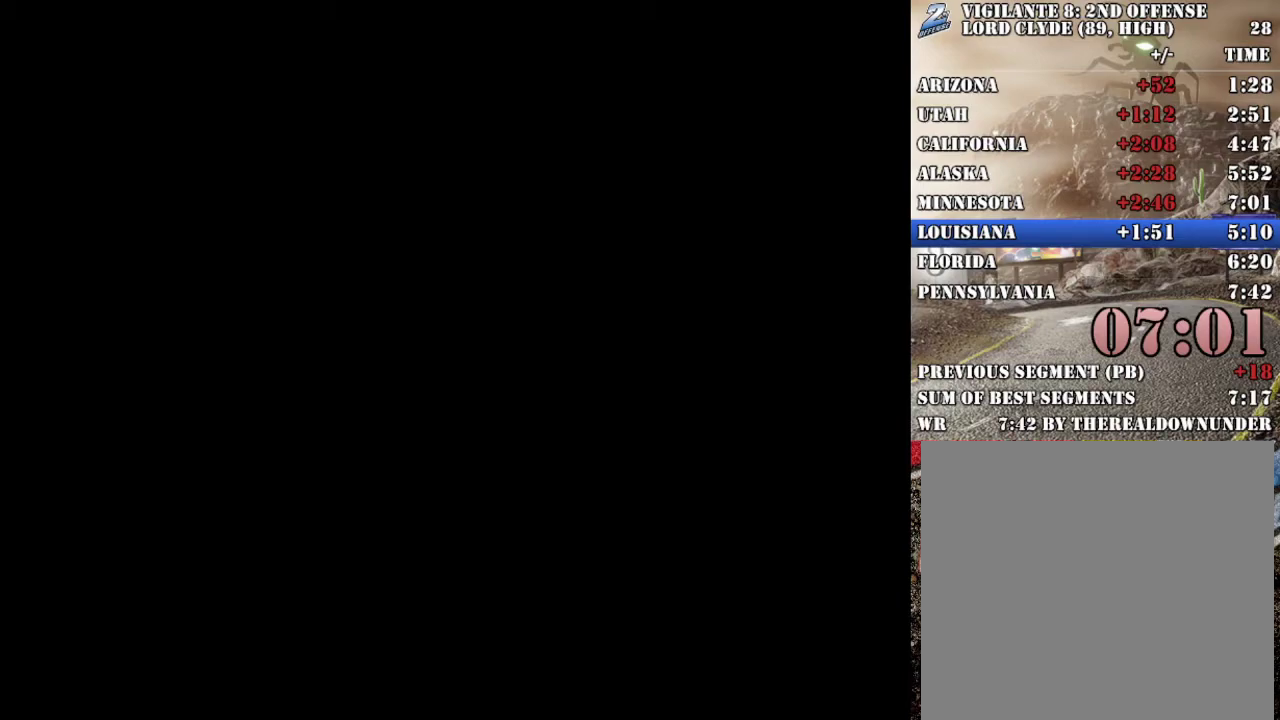
{"buttons": ["R2"], "left_stick": "center", "right_stick": "center", "events": [[50, "R2", "up"], [66, "L2", "down"], [267, "L2", "up"], [301, "R2", "down"]]}
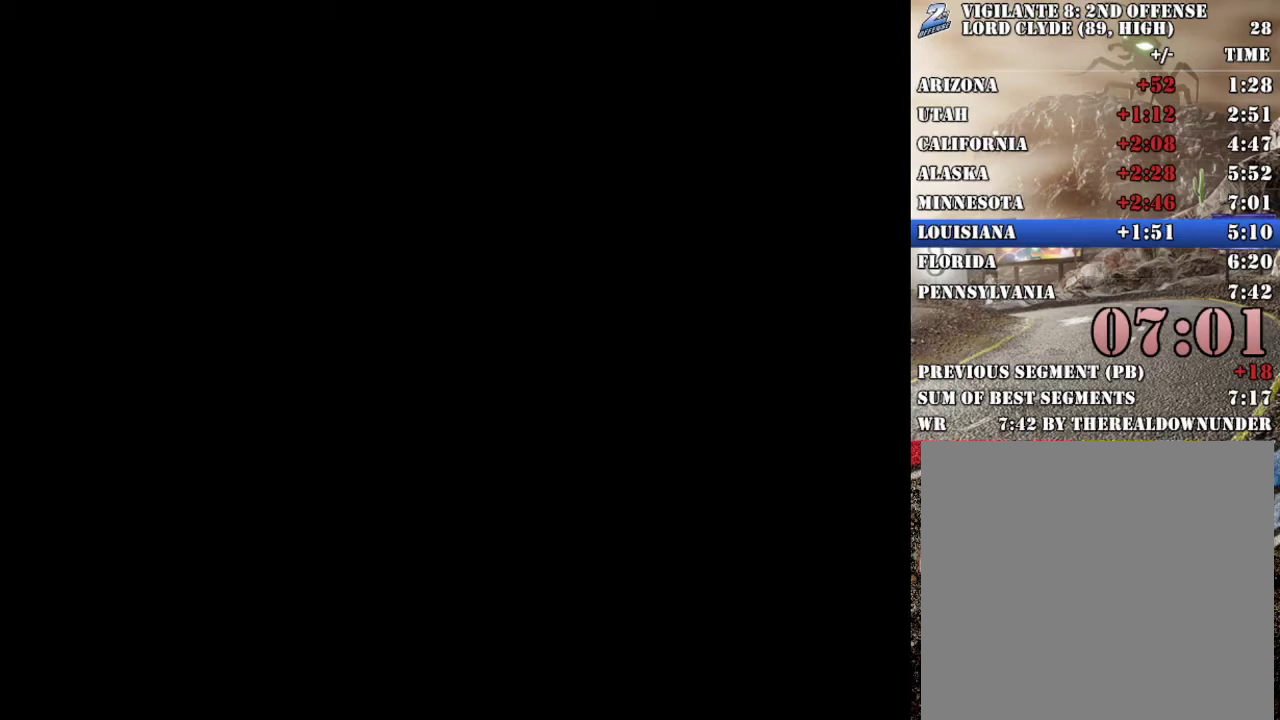
{"buttons": ["R2"], "left_stick": "center", "right_stick": "center", "events": [[50, "L2", "down"], [50, "R2", "up"], [268, "L2", "up"], [301, "R2", "down"]]}
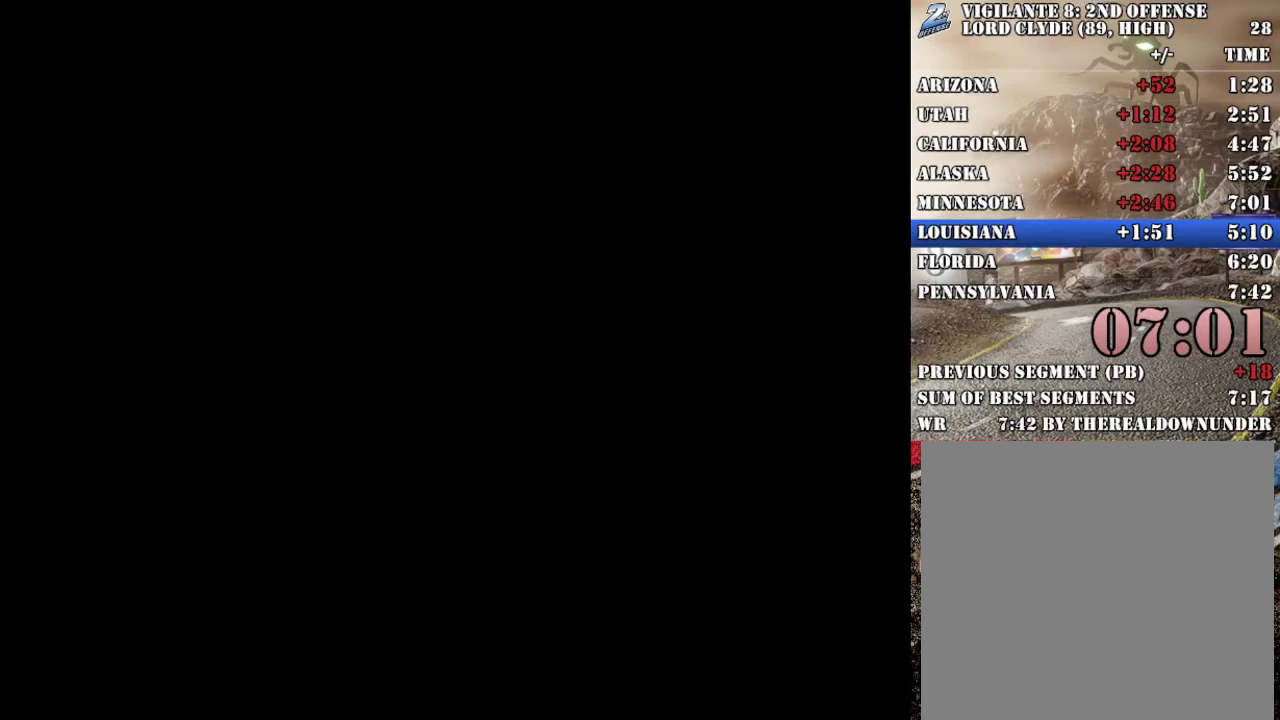
{"buttons": ["L2"], "left_stick": "center", "right_stick": "center", "events": [[33, "L2", "down"], [33, "R2", "up"], [251, "L2", "up"], [251, "R2", "down"], [485, "R2", "up"], [501, "L2", "down"]]}
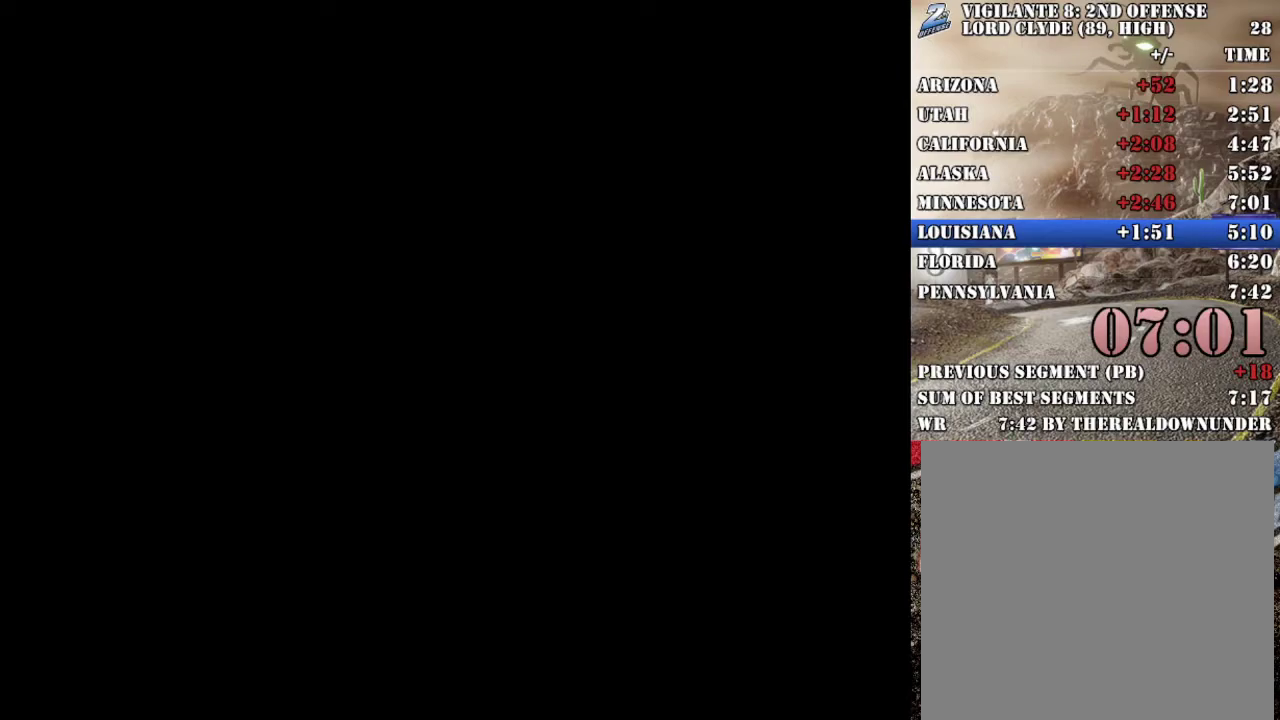
{"buttons": ["L2"], "left_stick": "center", "right_stick": "center", "events": [[218, "L2", "up"], [218, "R2", "down"], [435, "L2", "down"], [435, "R2", "up"]]}
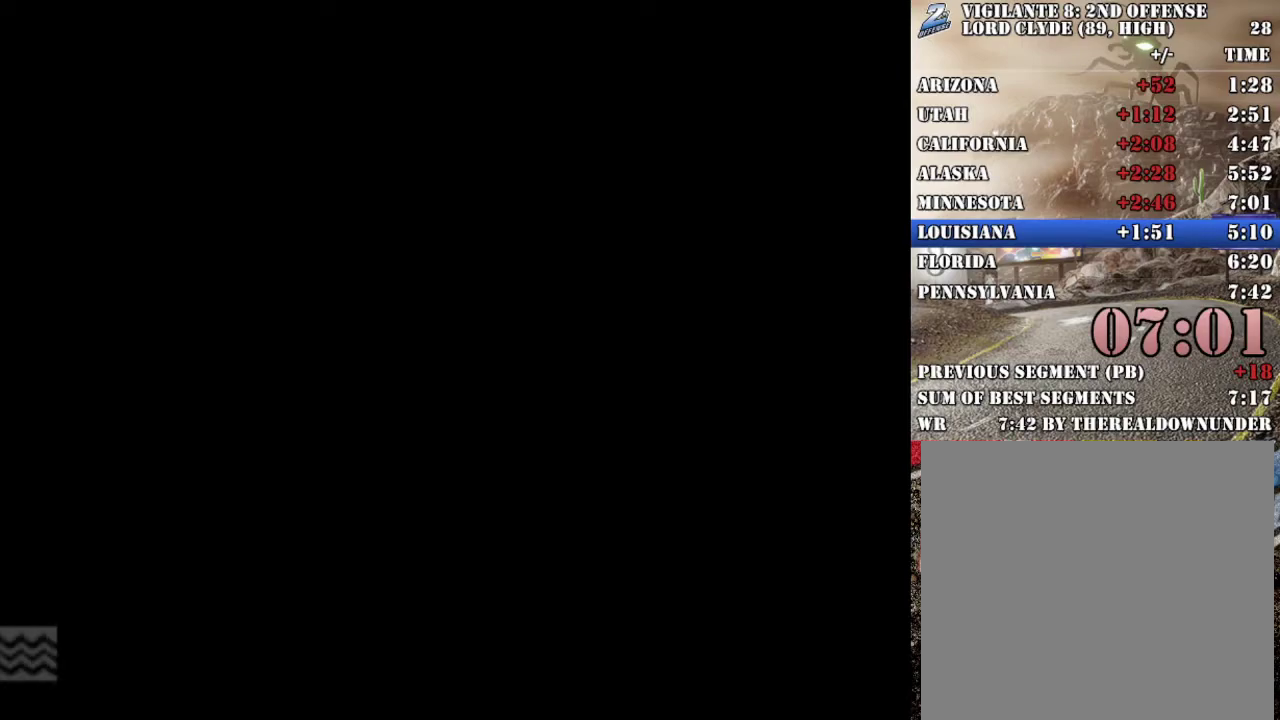
{"buttons": ["L2"], "left_stick": "center", "right_stick": "center", "events": [[134, "L2", "up"], [217, "R2", "down"], [385, "R2", "up"], [451, "L2", "down"]]}
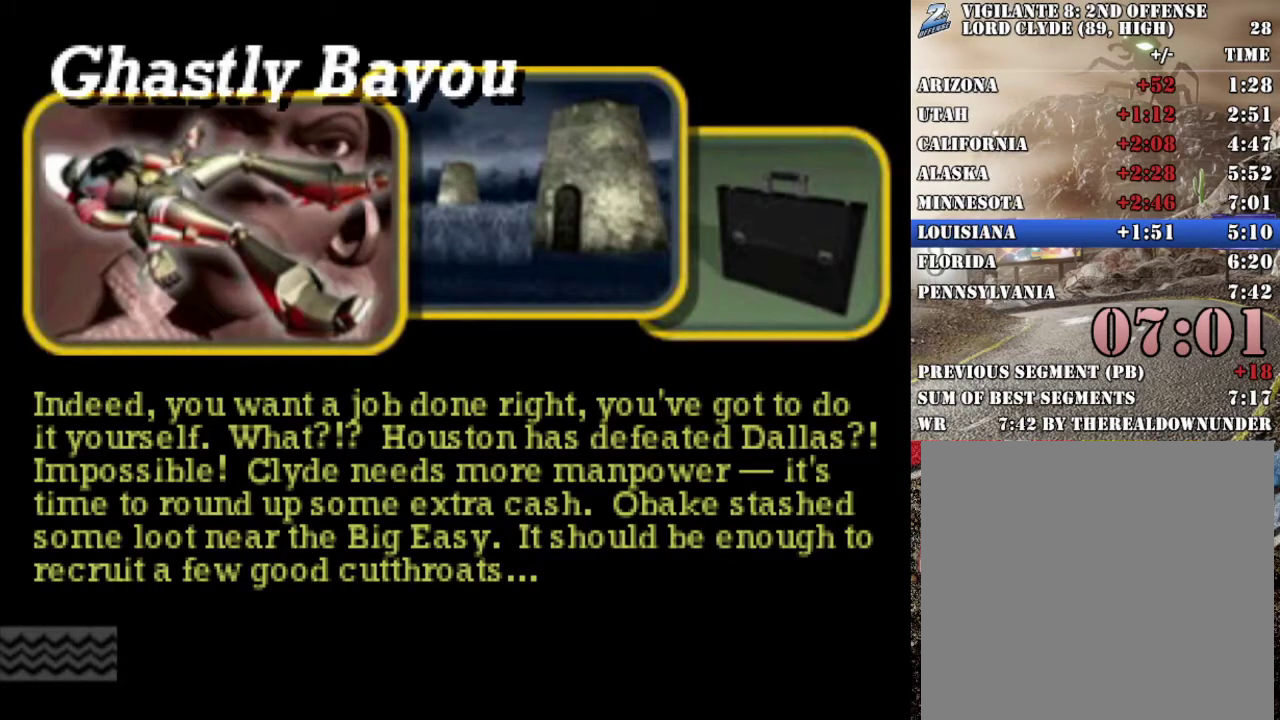
{"buttons": ["L2"], "left_stick": "center", "right_stick": "center", "events": [[100, "L2", "up"], [133, "R2", "down"], [217, "R2", "up"], [284, "L2", "down"], [368, "R2", "down"], [401, "L2", "up"], [434, "R2", "up"], [501, "L2", "down"]]}